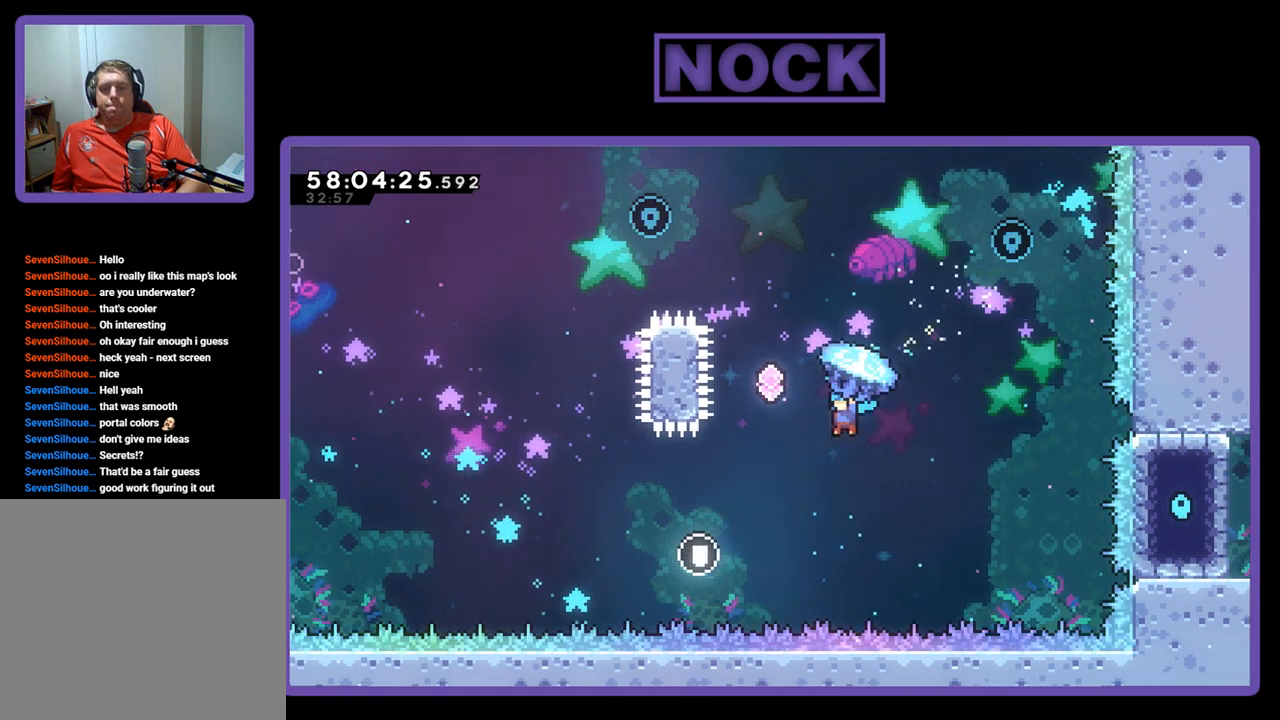
Gameplay with a controller (PlayStation layout); each line is a JSON object with the inputs held at the frame after it. "events" lists button and stick changes between this image and that frame as [ms after this image, input, new state], when the widget could be followed in between. Not read: left_stick.
{"buttons": ["R2", "DPAD_UP", "DPAD_RIGHT"], "right_stick": "center", "events": [[267, "DPAD_LEFT", "up"], [433, "DPAD_RIGHT", "down"]]}
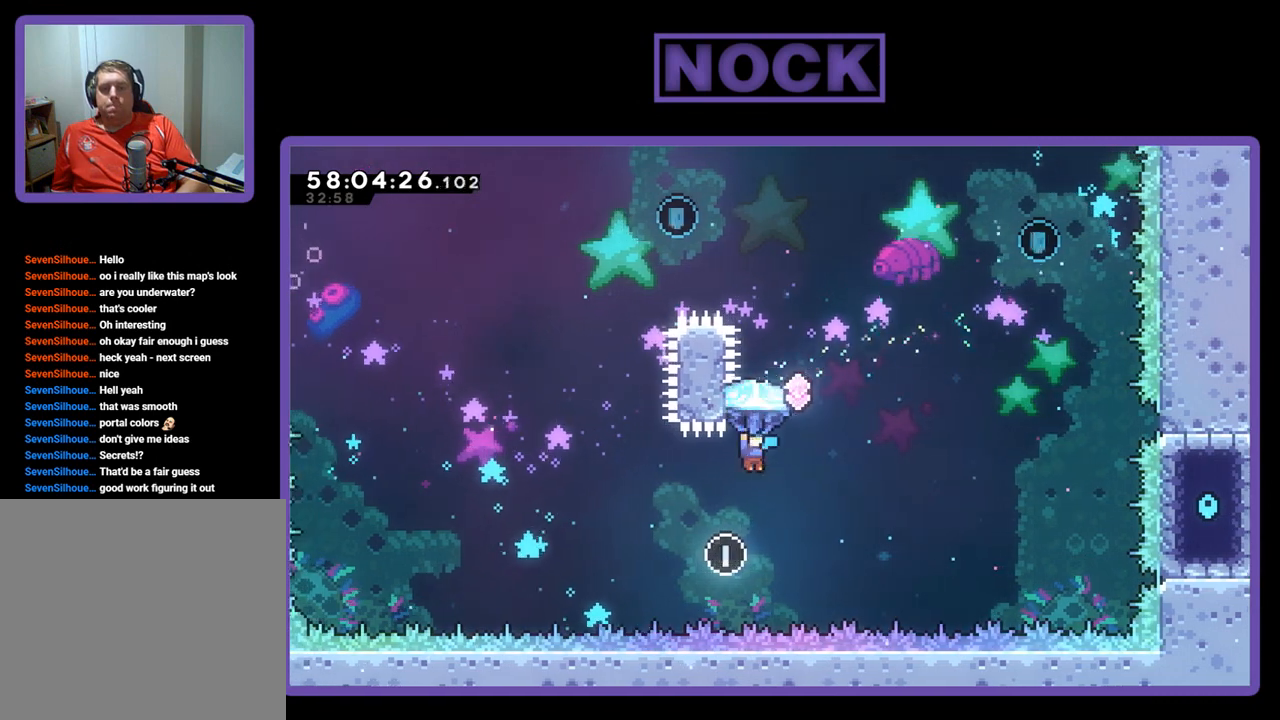
{"buttons": ["R2"], "right_stick": "center", "events": [[100, "DPAD_UP", "up"], [167, "DPAD_RIGHT", "up"], [300, "DPAD_LEFT", "down"], [500, "DPAD_LEFT", "up"]]}
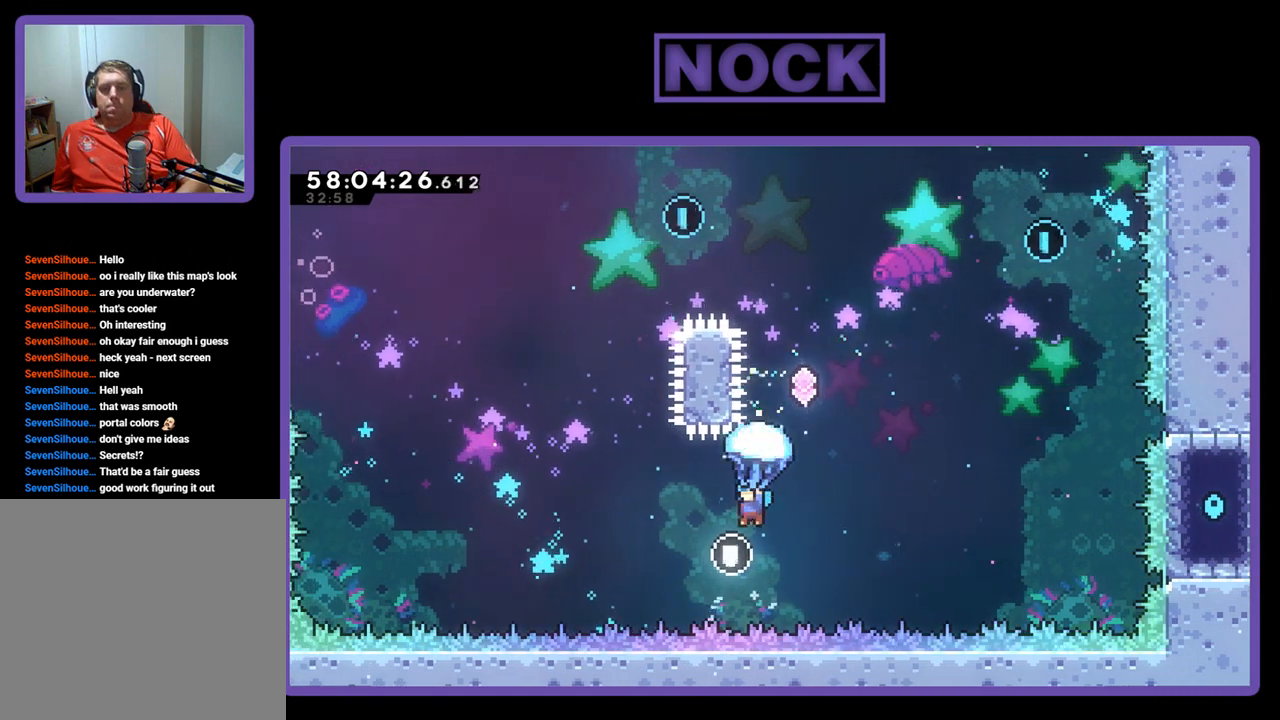
{"buttons": ["R2", "DPAD_UP"], "right_stick": "center", "events": [[133, "DPAD_RIGHT", "down"], [400, "DPAD_UP", "down"], [433, "DPAD_RIGHT", "up"]]}
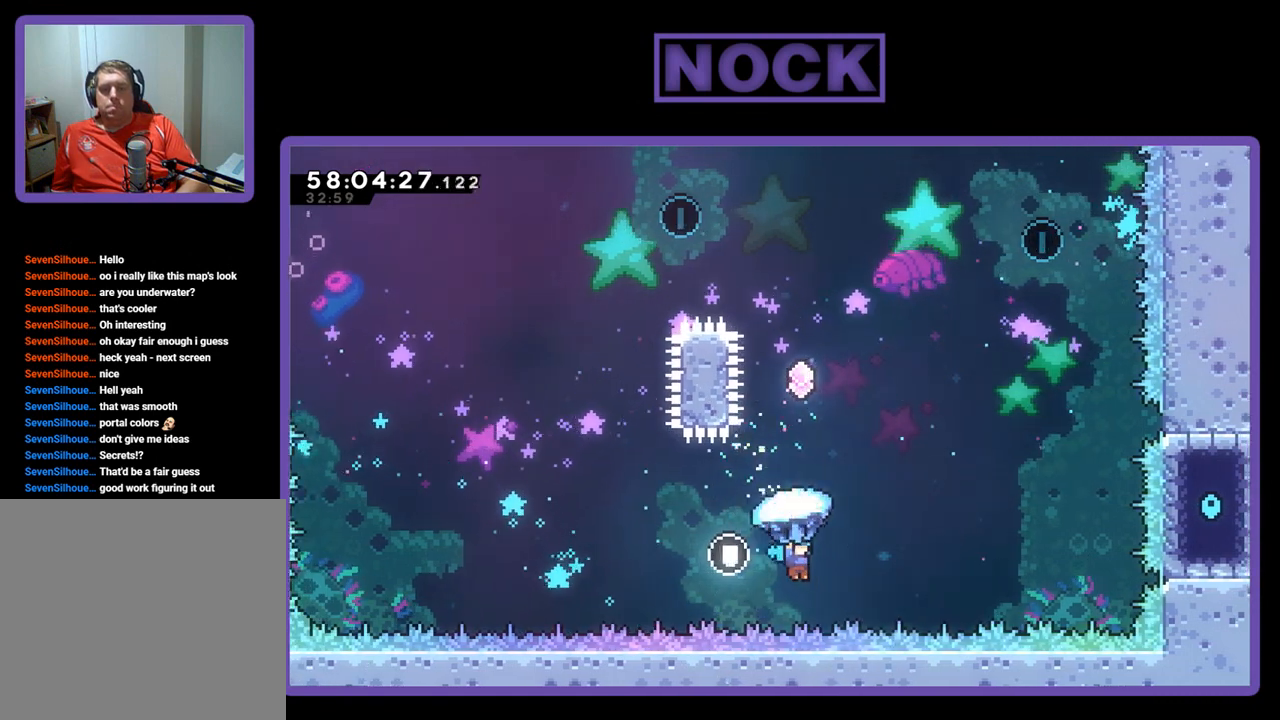
{"buttons": [], "right_stick": "center", "events": [[67, "DPAD_UP", "up"], [133, "R2", "up"]]}
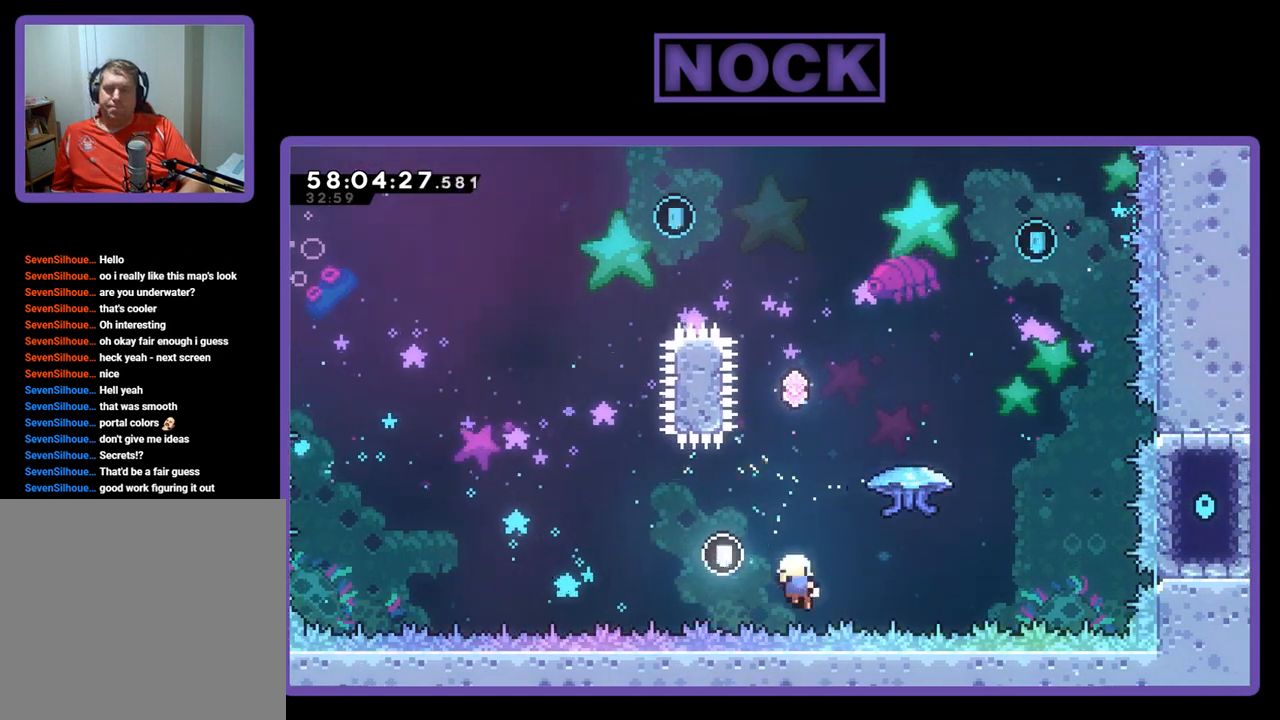
{"buttons": [], "right_stick": "center", "events": []}
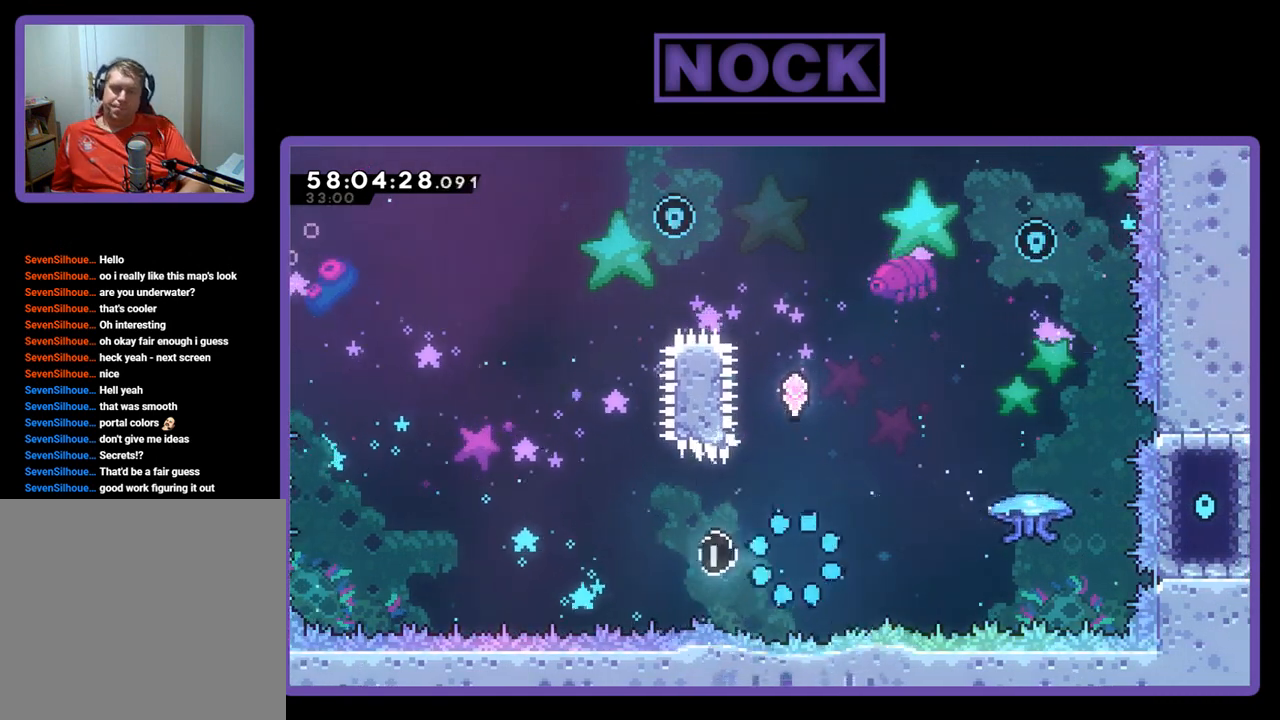
{"buttons": [], "right_stick": "center", "events": []}
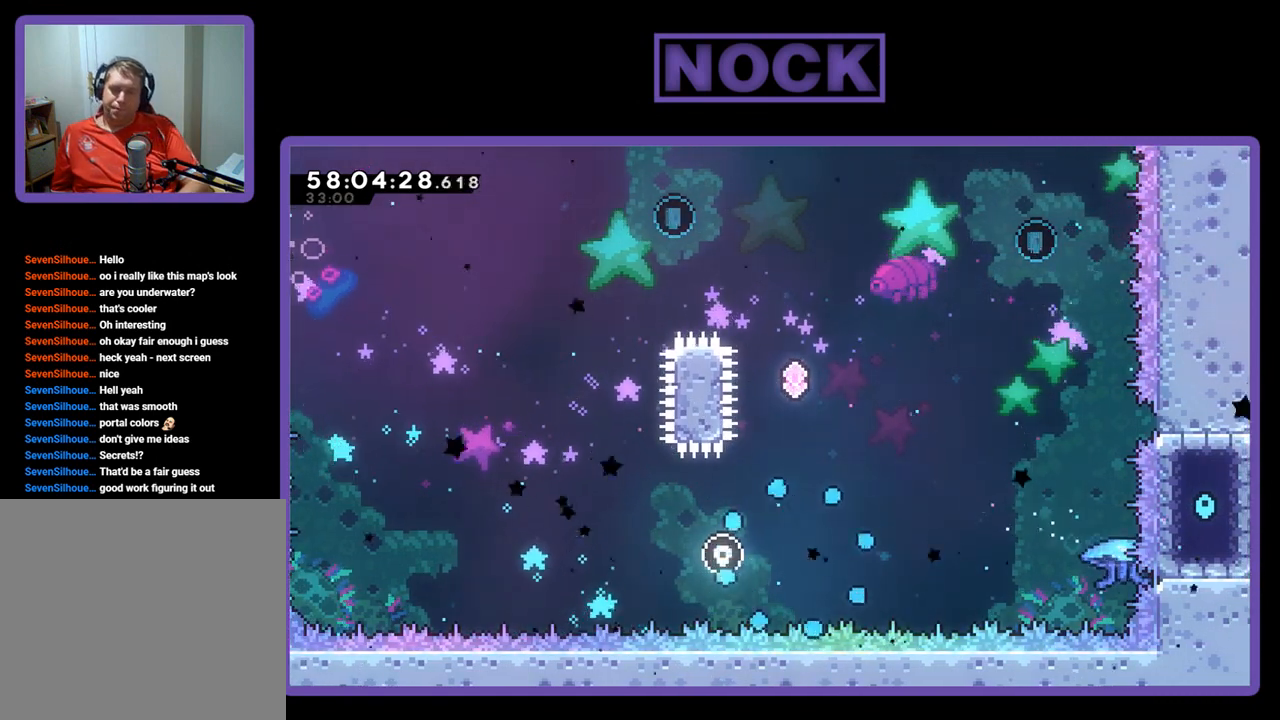
{"buttons": [], "right_stick": "center", "events": []}
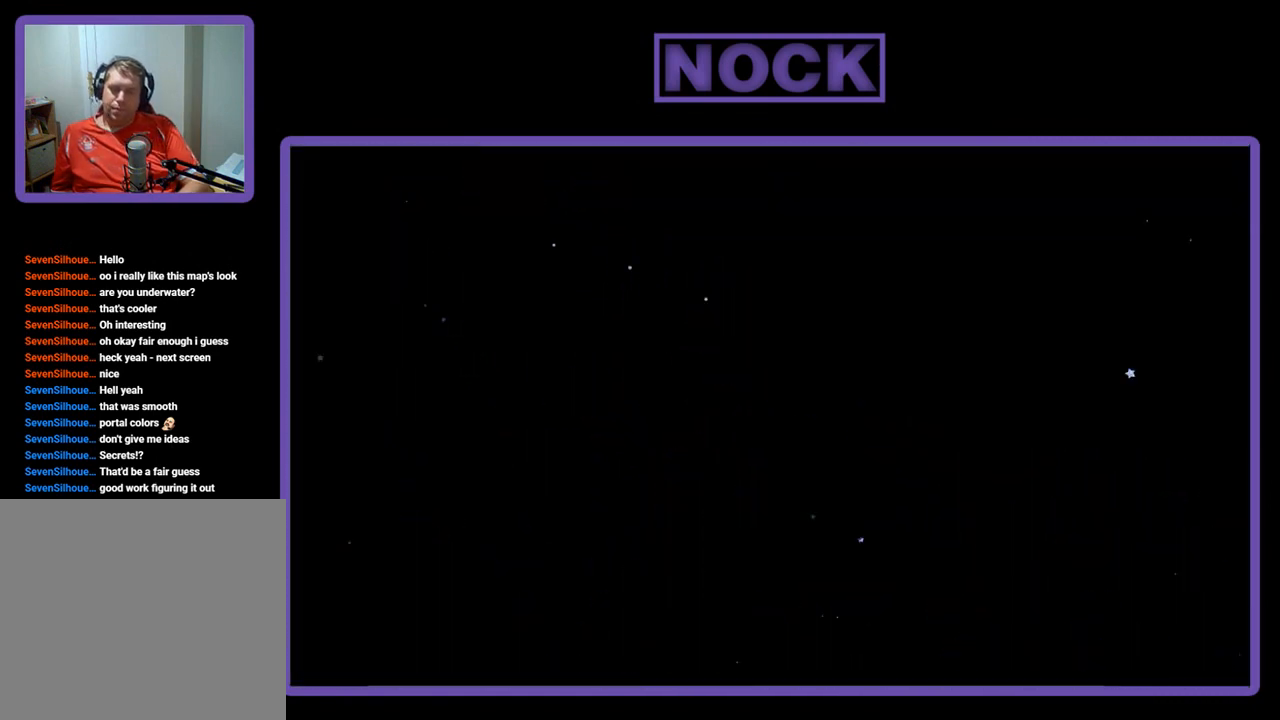
{"buttons": ["R2"], "right_stick": "center", "events": [[300, "R2", "down"]]}
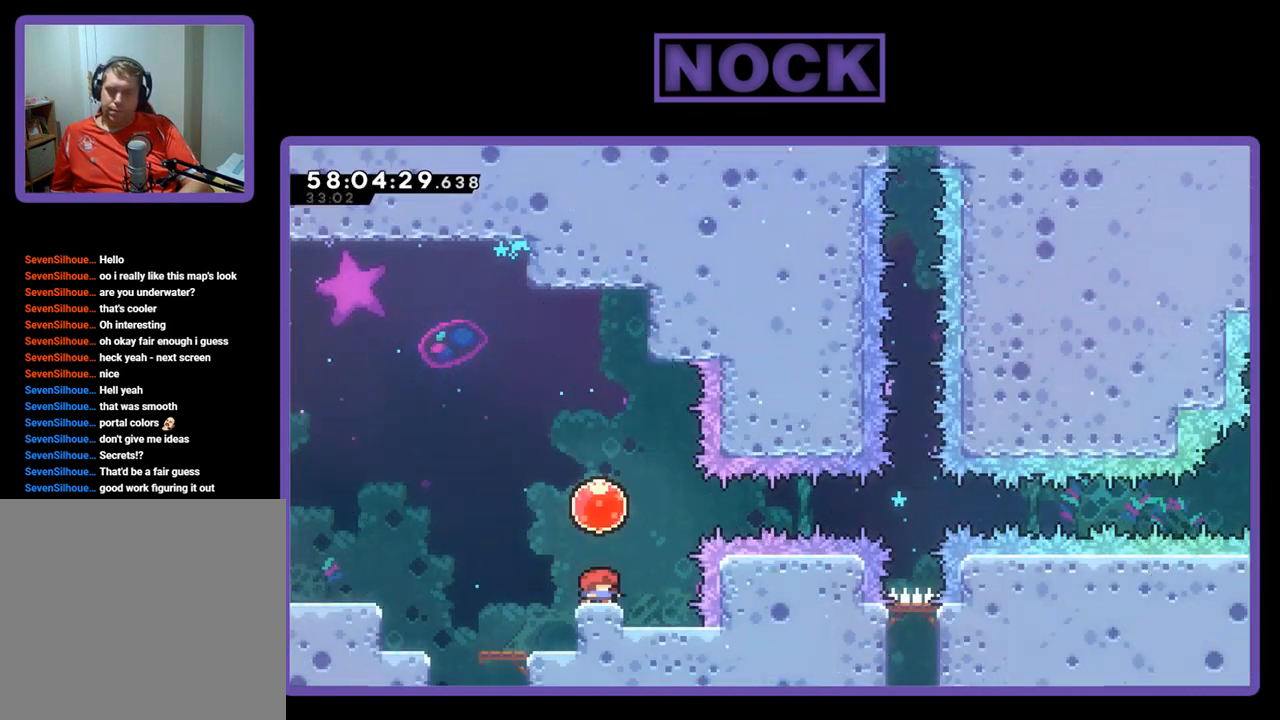
{"buttons": ["R2", "DPAD_RIGHT"], "right_stick": "center", "events": [[300, "CROSS", "down"], [433, "DPAD_RIGHT", "down"], [500, "CROSS", "up"]]}
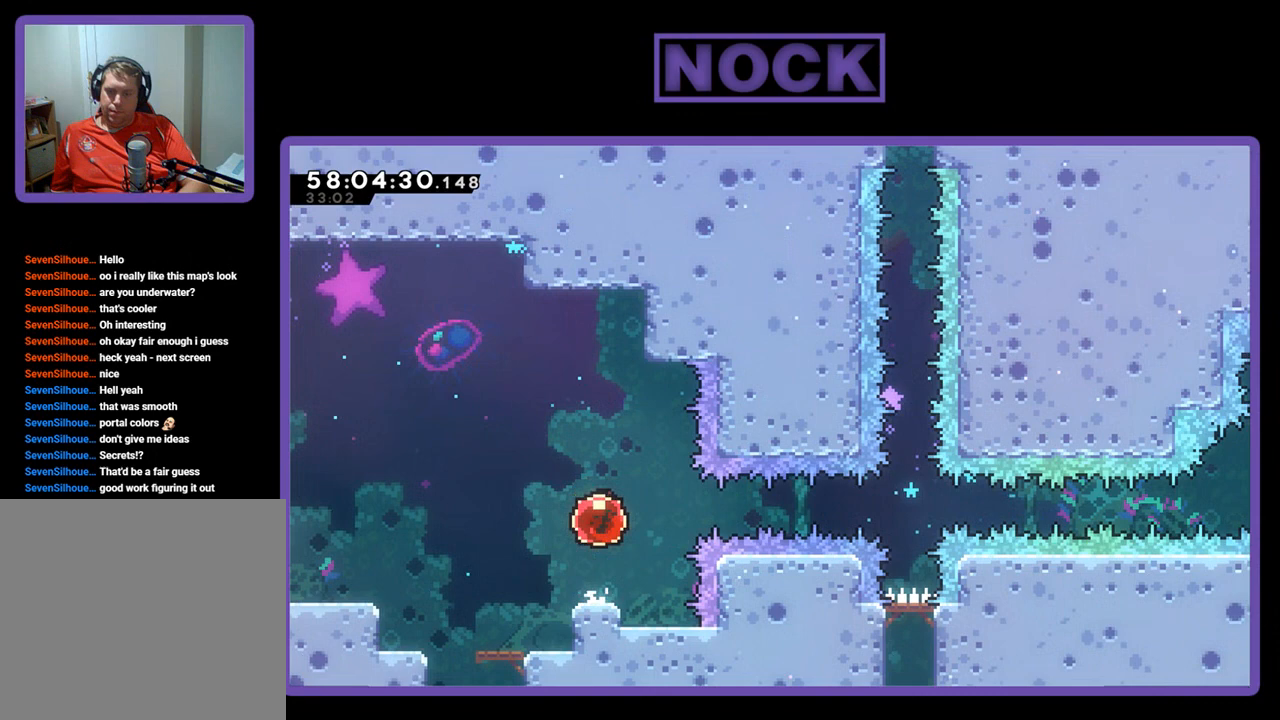
{"buttons": ["R2", "DPAD_RIGHT"], "right_stick": "center", "events": []}
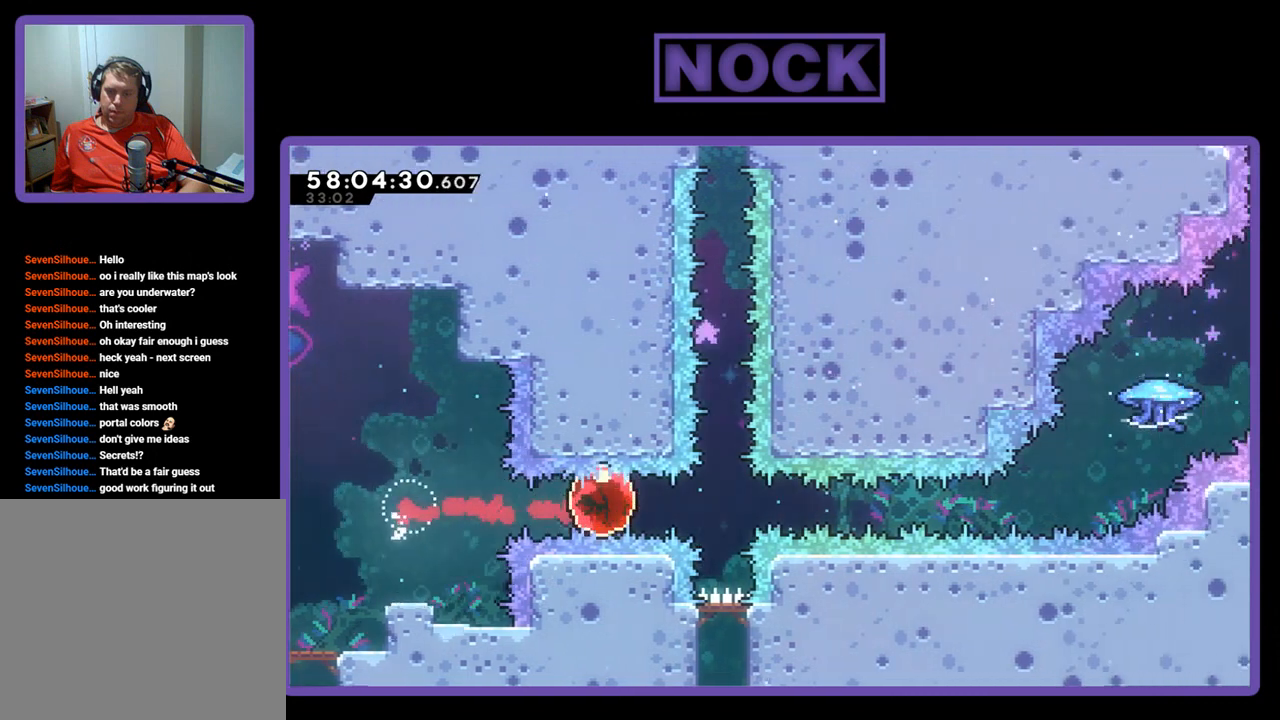
{"buttons": ["R2", "DPAD_UP", "DPAD_RIGHT"], "right_stick": "center", "events": [[500, "DPAD_UP", "down"]]}
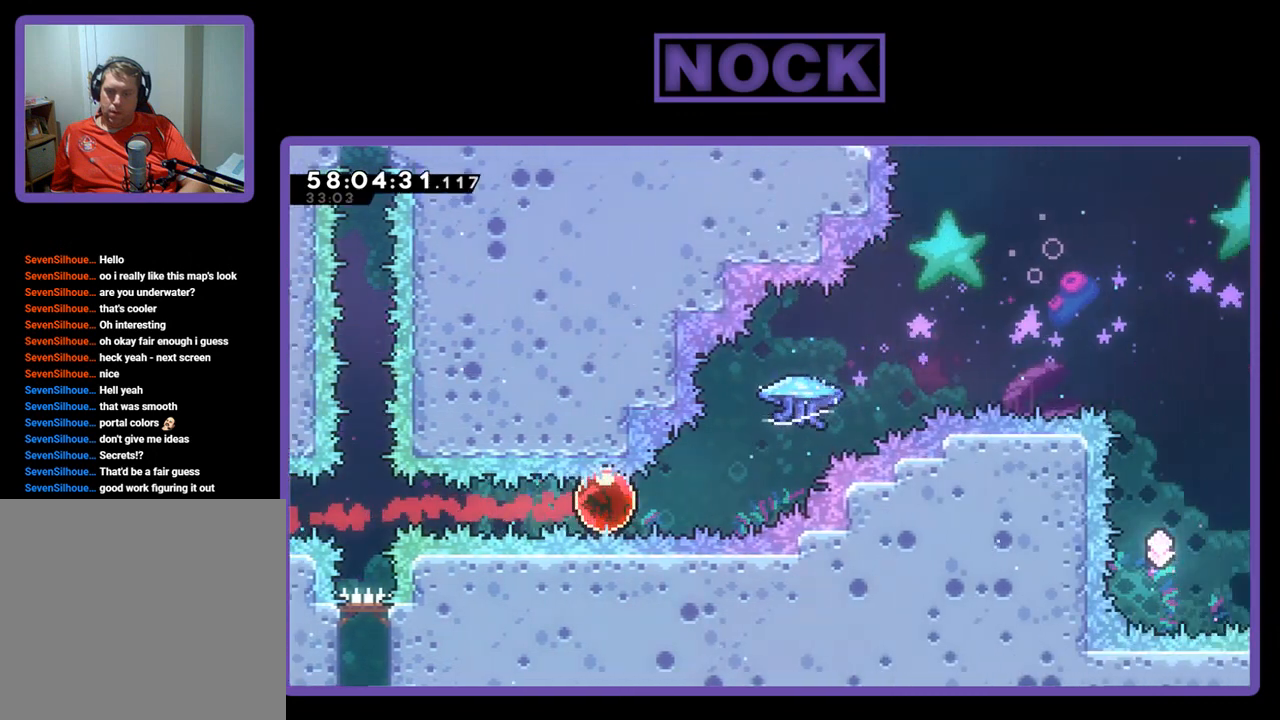
{"buttons": ["R2", "DPAD_UP", "DPAD_RIGHT"], "right_stick": "center", "events": [[167, "CIRCLE", "down"], [500, "CIRCLE", "up"]]}
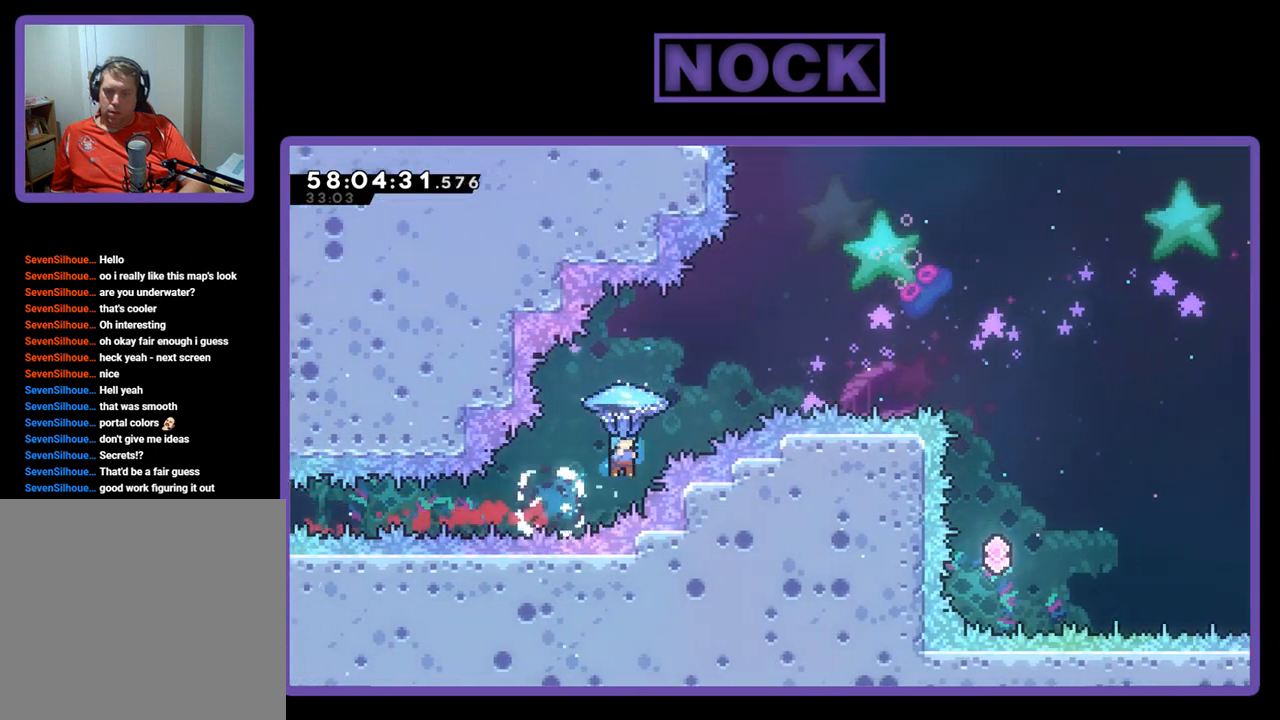
{"buttons": ["R2"], "right_stick": "center", "events": [[433, "DPAD_UP", "up"], [467, "DPAD_RIGHT", "up"]]}
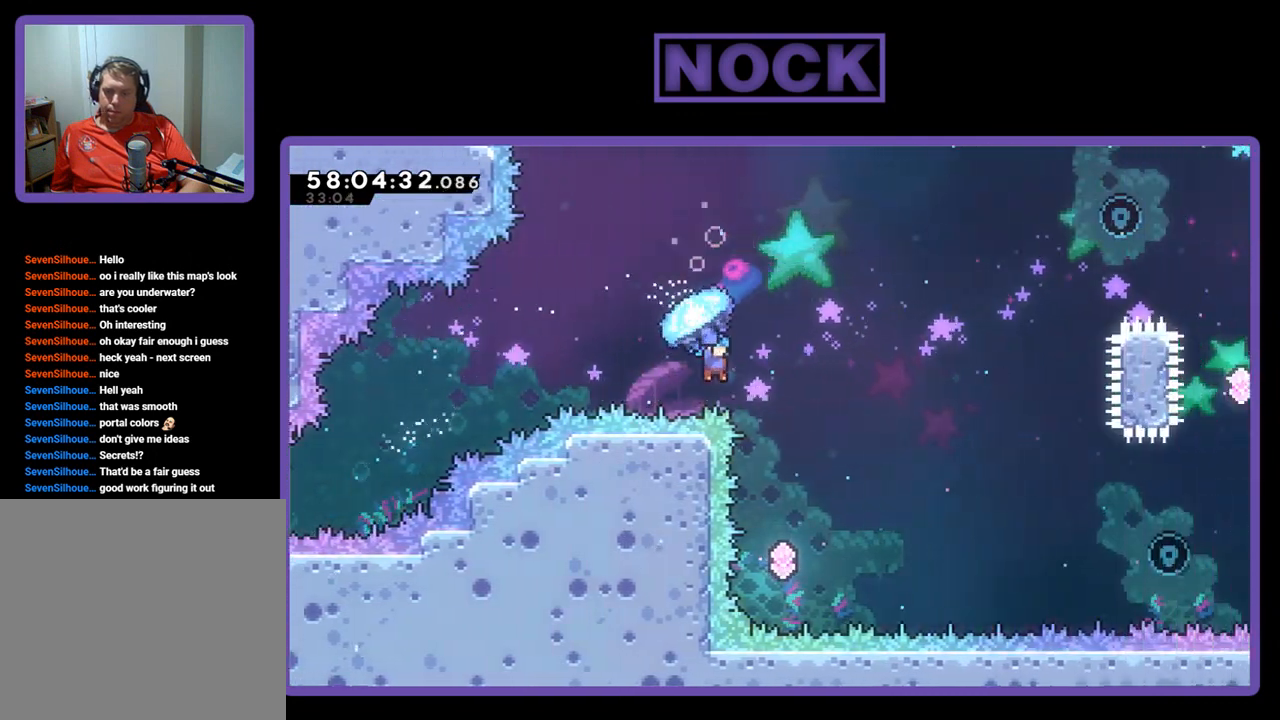
{"buttons": ["R2", "DPAD_LEFT"], "right_stick": "center", "events": [[133, "DPAD_LEFT", "down"]]}
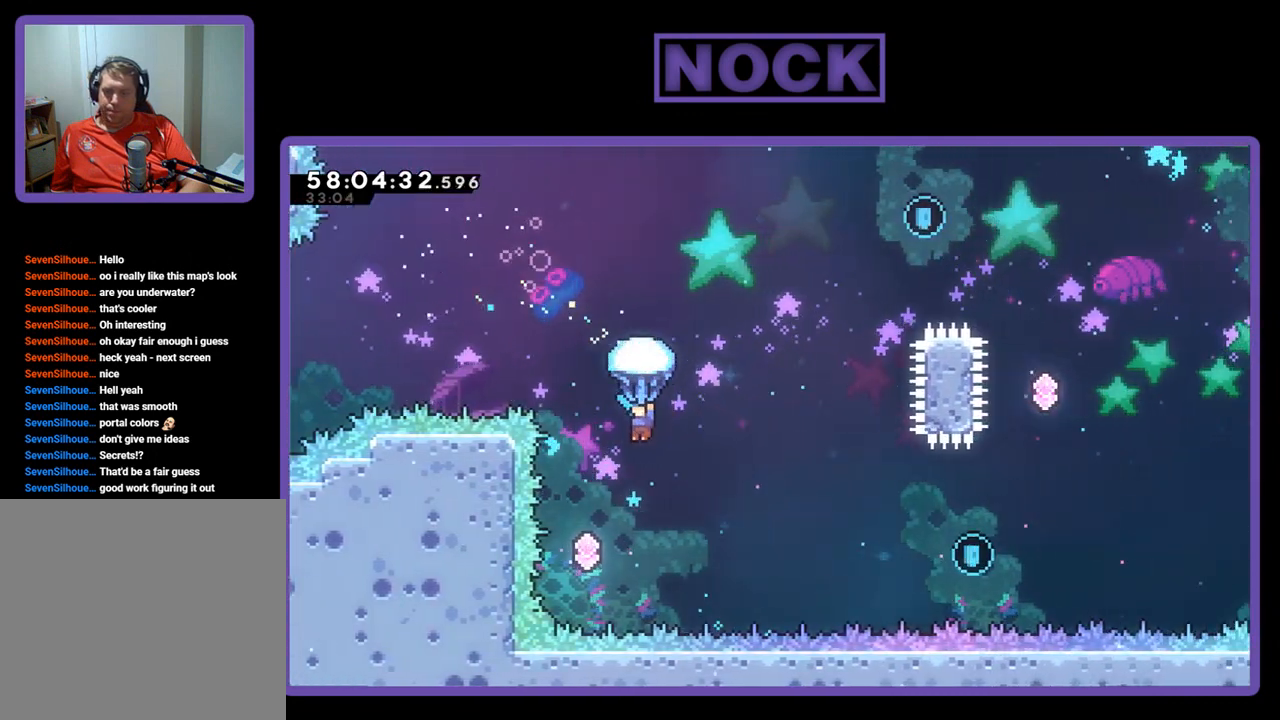
{"buttons": ["R2"], "right_stick": "center", "events": [[167, "DPAD_LEFT", "up"], [267, "DPAD_LEFT", "down"], [300, "DPAD_LEFT", "up"]]}
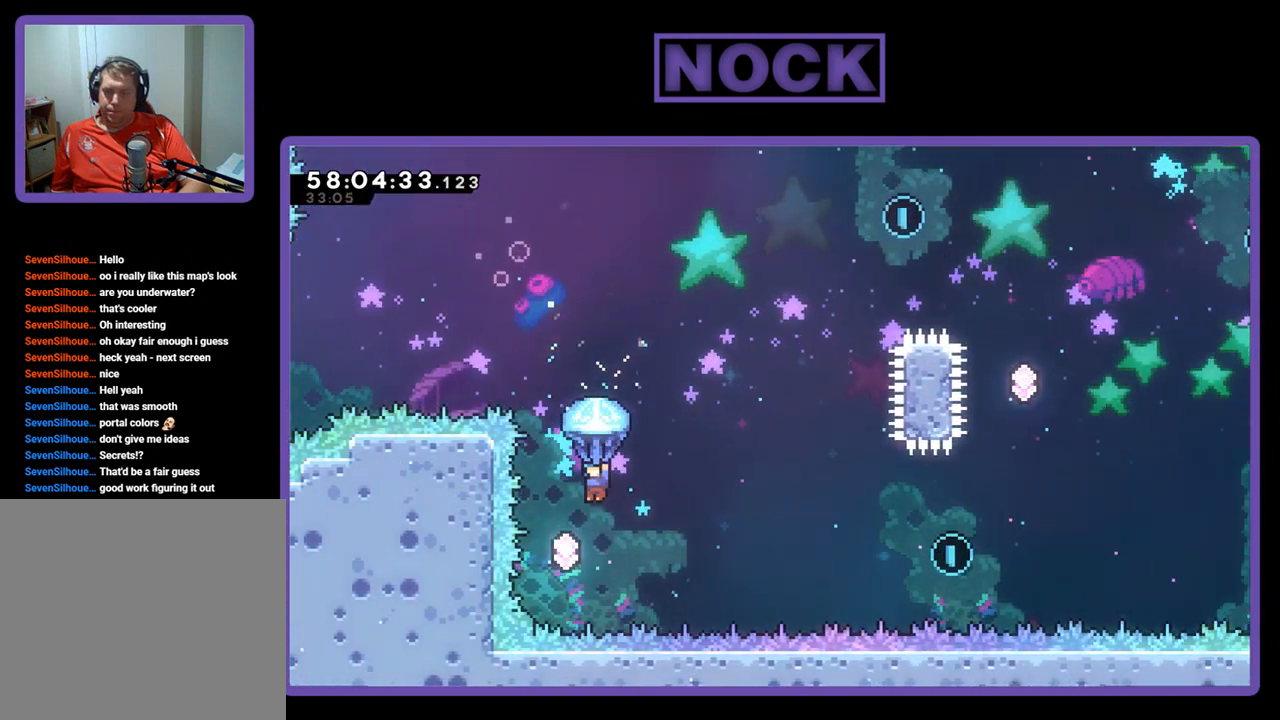
{"buttons": ["R2", "DPAD_UP", "DPAD_RIGHT"], "right_stick": "center", "events": [[167, "DPAD_LEFT", "down"], [367, "DPAD_LEFT", "up"], [467, "DPAD_RIGHT", "down"], [467, "DPAD_UP", "down"]]}
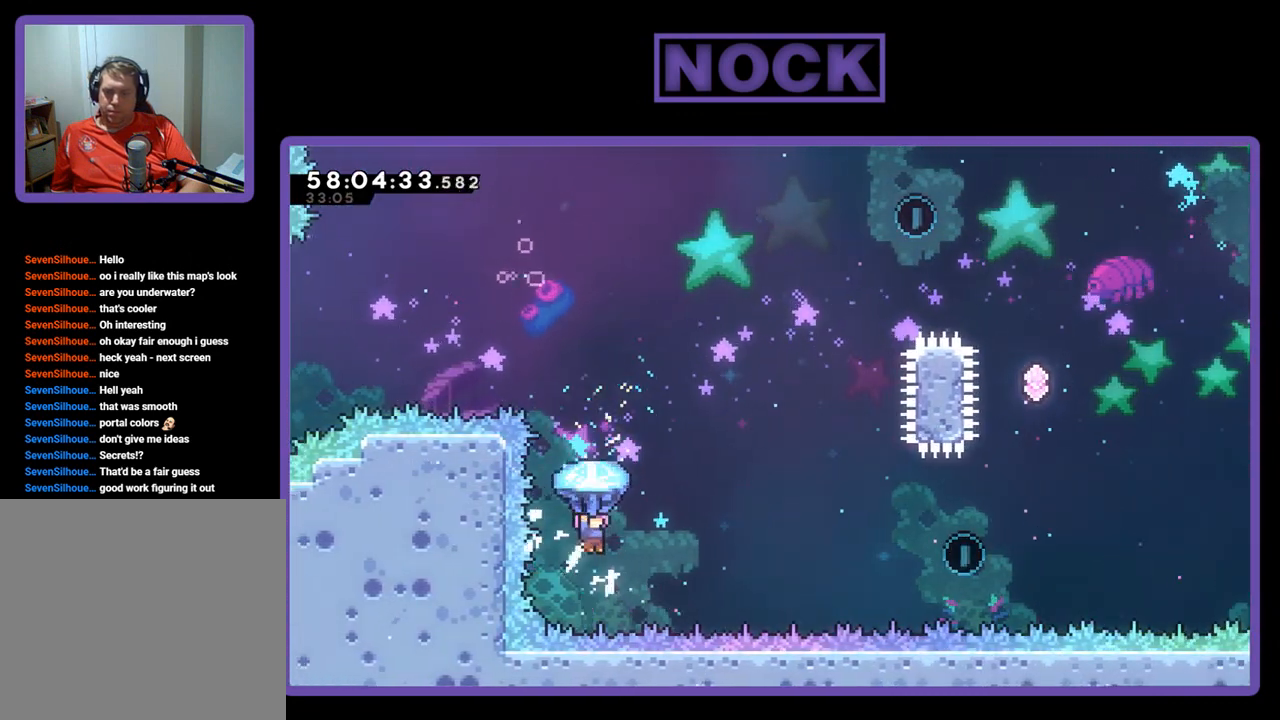
{"buttons": ["CIRCLE", "DPAD_UP", "DPAD_RIGHT"], "right_stick": "center", "events": [[300, "CIRCLE", "down"], [300, "R2", "up"]]}
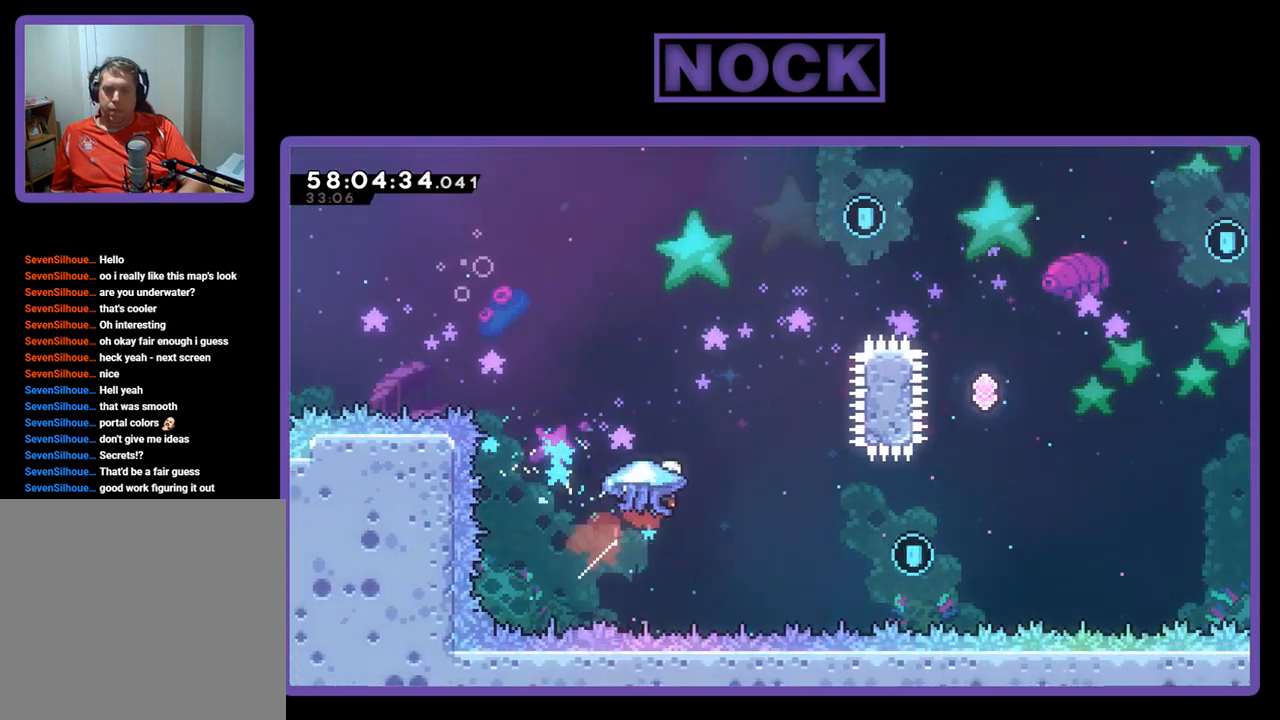
{"buttons": ["R2"], "right_stick": "center", "events": [[133, "CIRCLE", "up"], [200, "R2", "down"], [433, "DPAD_UP", "up"], [500, "DPAD_RIGHT", "up"]]}
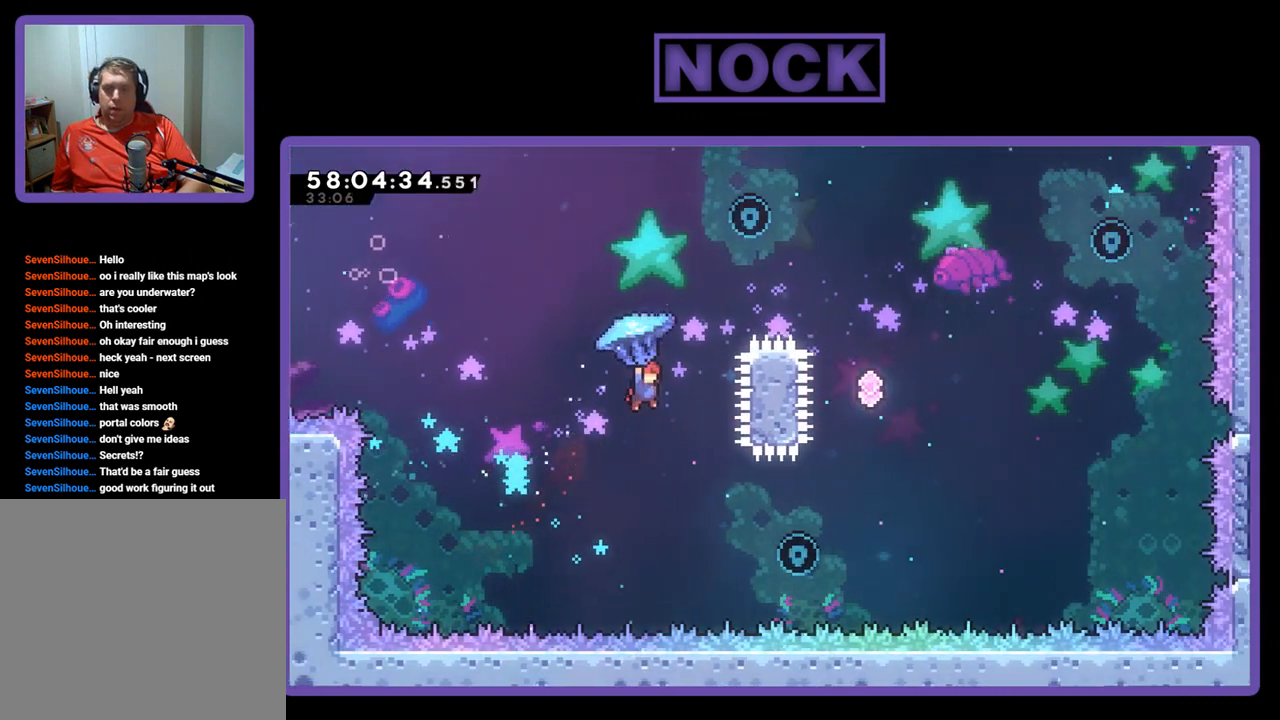
{"buttons": ["R2", "DPAD_LEFT"], "right_stick": "center", "events": [[133, "DPAD_LEFT", "down"], [267, "DPAD_LEFT", "up"], [433, "DPAD_LEFT", "down"]]}
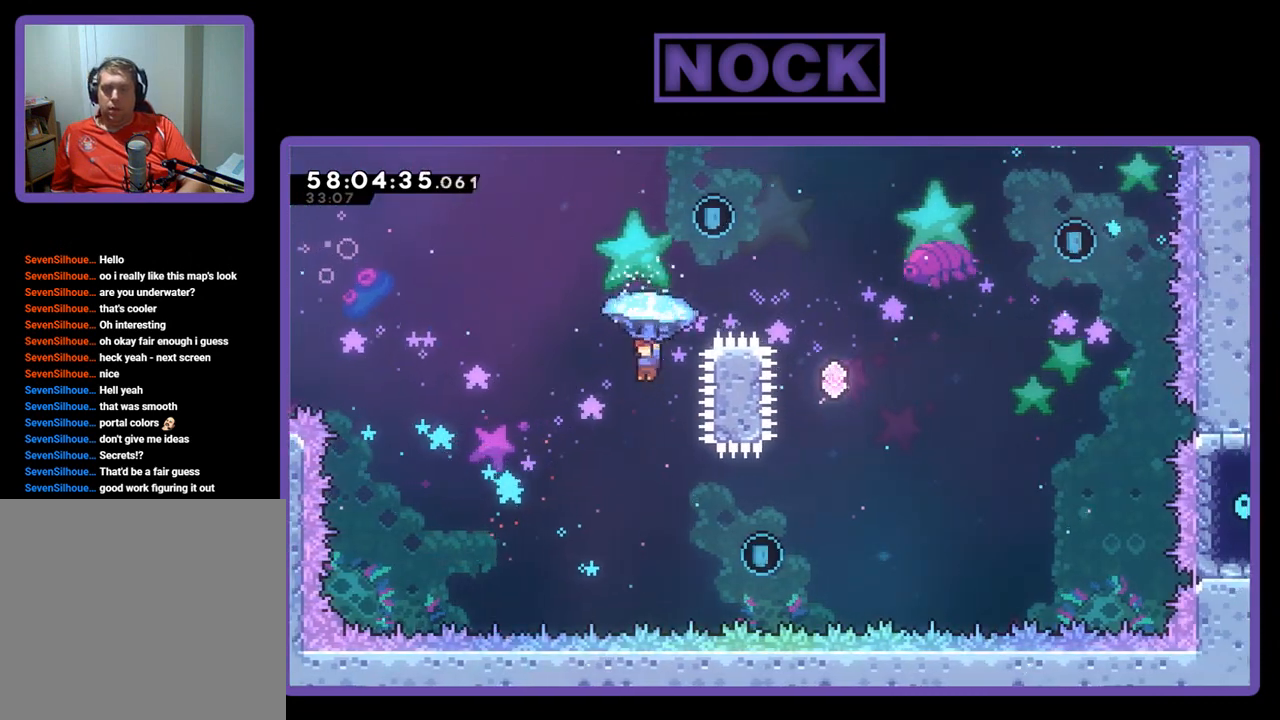
{"buttons": ["R2"], "right_stick": "center", "events": [[167, "DPAD_LEFT", "up"], [267, "DPAD_RIGHT", "down"], [367, "DPAD_RIGHT", "up"]]}
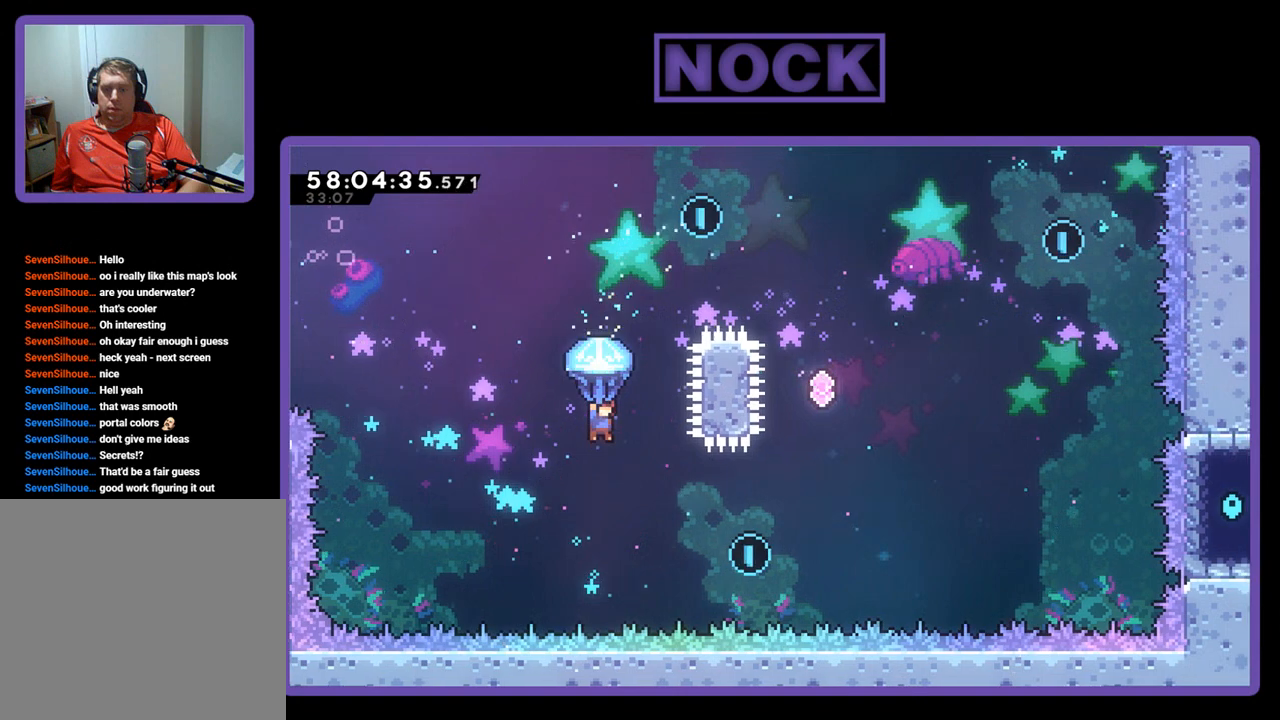
{"buttons": ["R2"], "right_stick": "center", "events": [[133, "DPAD_RIGHT", "down"], [267, "DPAD_RIGHT", "up"], [333, "DPAD_RIGHT", "down"], [500, "DPAD_RIGHT", "up"]]}
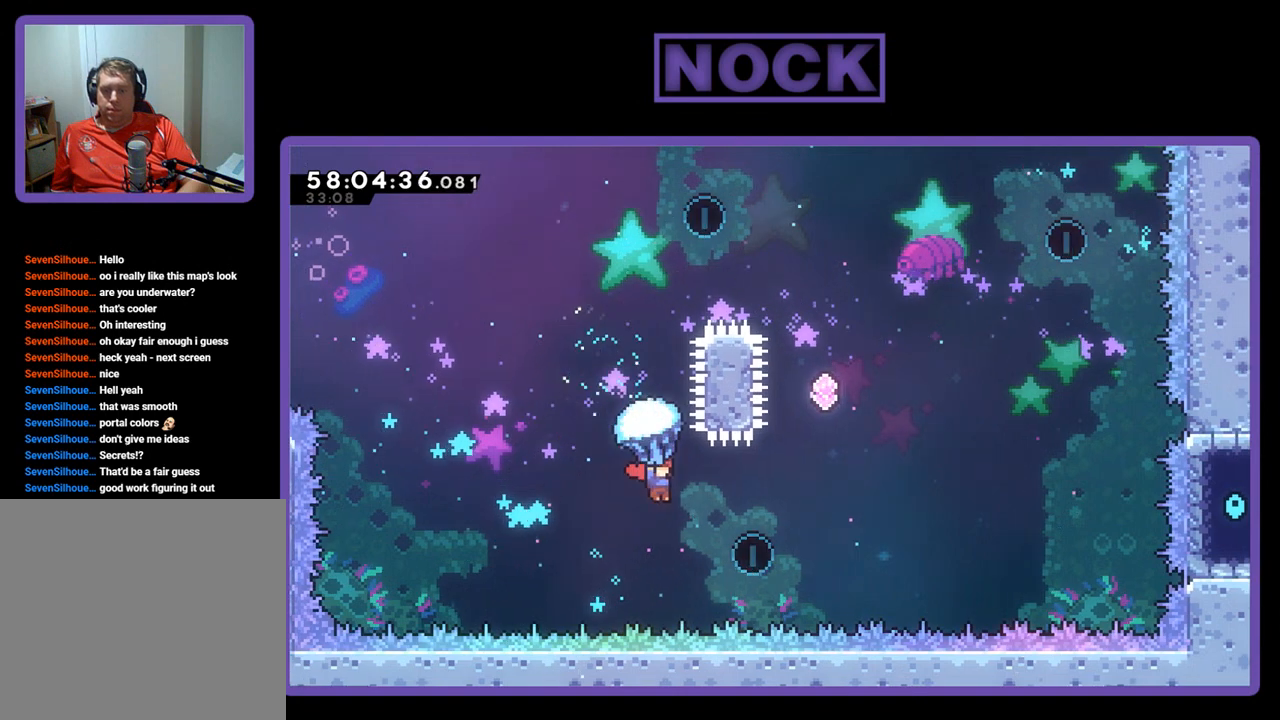
{"buttons": ["R2", "DPAD_UP"], "right_stick": "center", "events": [[133, "DPAD_RIGHT", "down"], [333, "DPAD_UP", "down"], [467, "DPAD_RIGHT", "up"]]}
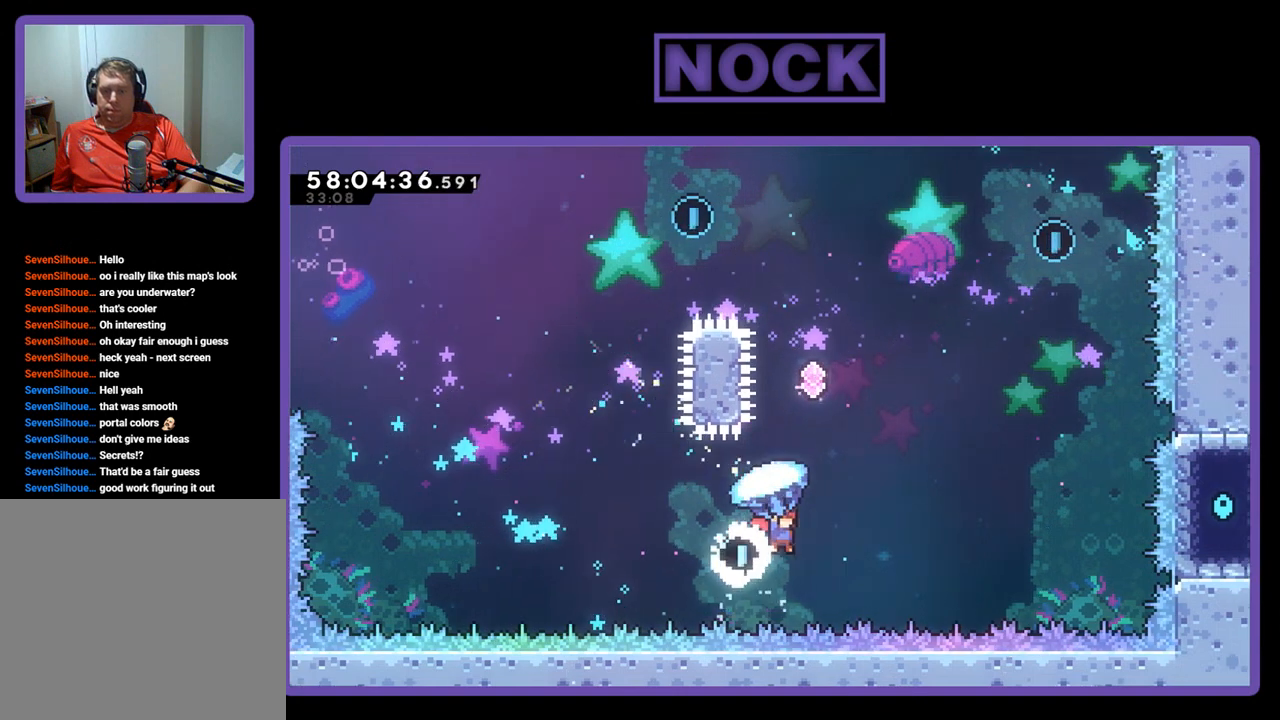
{"buttons": ["CROSS", "CIRCLE", "R2", "DPAD_UP", "DPAD_RIGHT"], "right_stick": "center", "events": [[100, "R2", "up"], [133, "CIRCLE", "down"], [333, "CIRCLE", "up"], [333, "R2", "down"], [367, "CIRCLE", "down"], [467, "CROSS", "down"], [500, "DPAD_RIGHT", "down"]]}
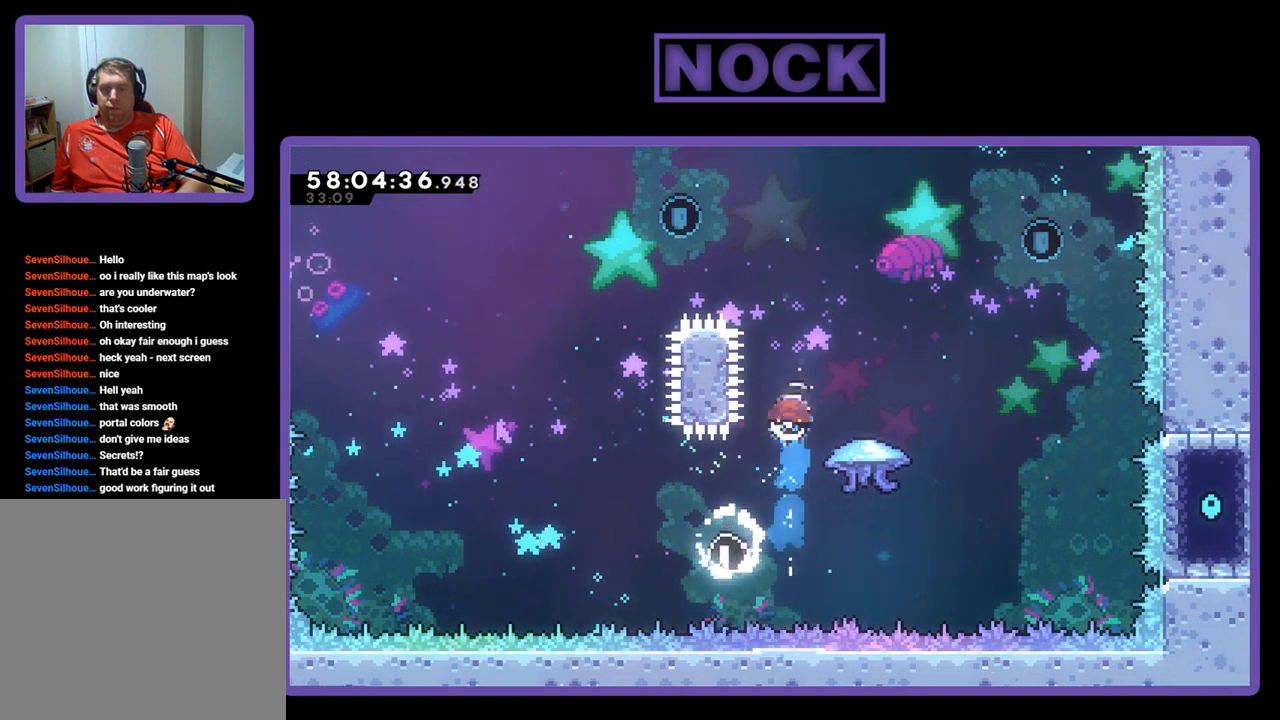
{"buttons": ["R2", "DPAD_RIGHT"], "right_stick": "center", "events": [[267, "CROSS", "up"], [333, "CIRCLE", "up"], [333, "DPAD_UP", "up"]]}
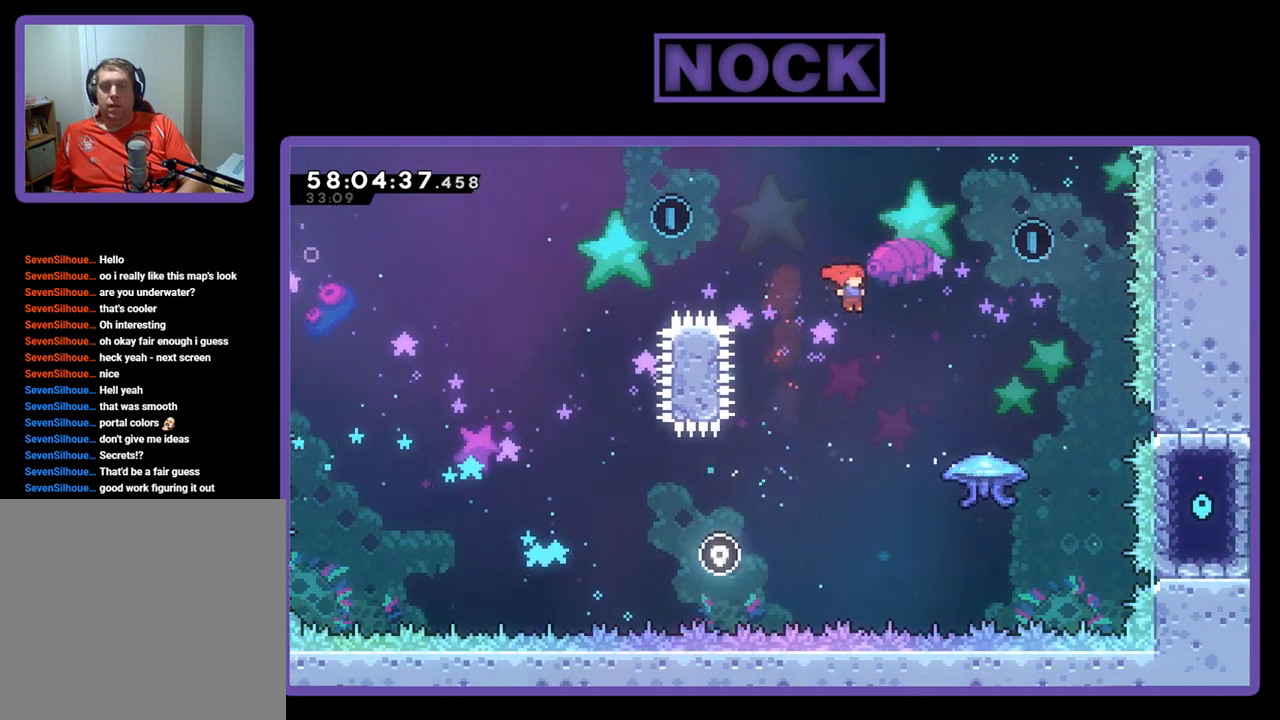
{"buttons": ["R2", "DPAD_UP", "DPAD_RIGHT"], "right_stick": "center", "events": [[33, "DPAD_UP", "down"]]}
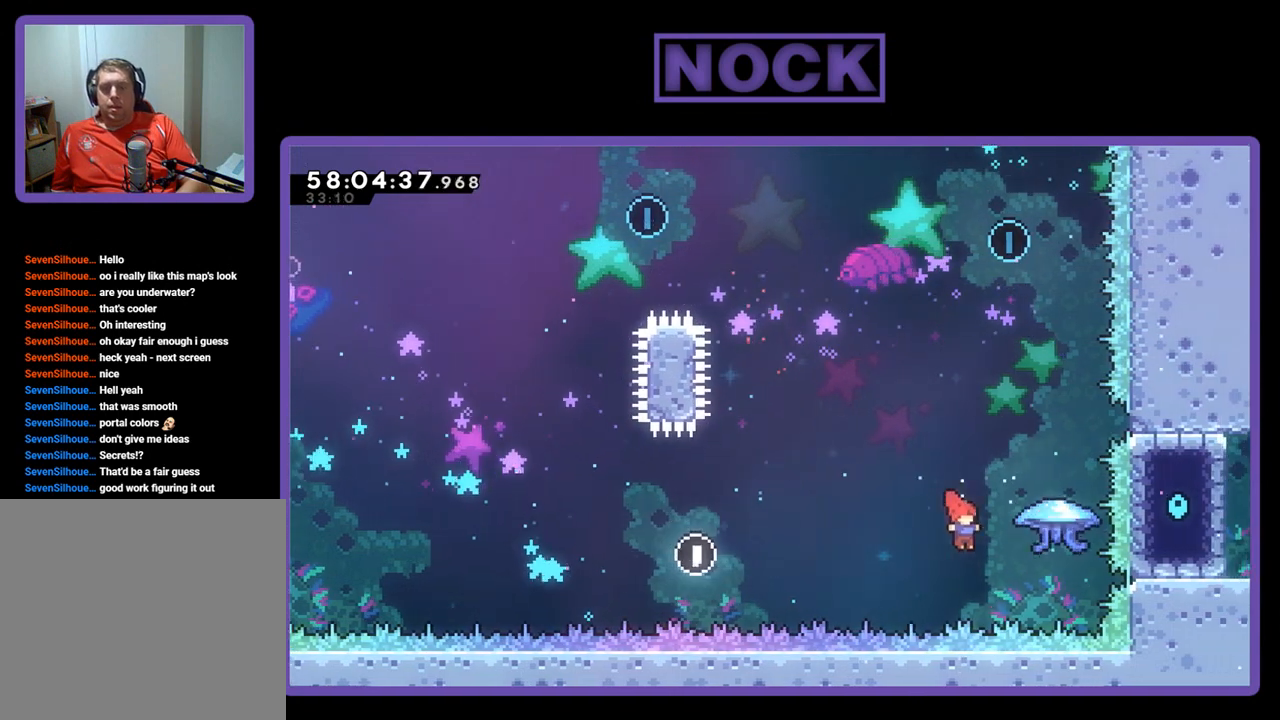
{"buttons": ["CROSS", "CIRCLE", "R2"], "right_stick": "center", "events": [[33, "DPAD_RIGHT", "up"], [67, "CIRCLE", "down"], [133, "CROSS", "down"], [433, "DPAD_UP", "up"]]}
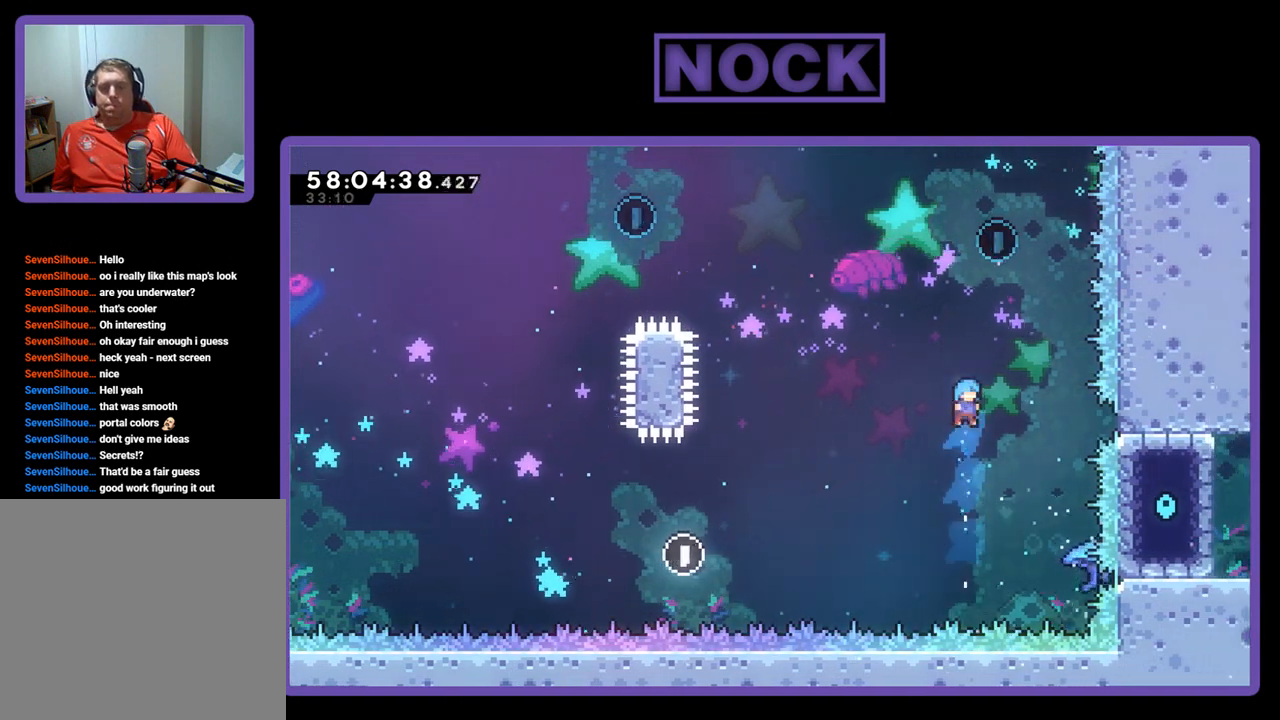
{"buttons": ["CROSS", "CIRCLE", "R2", "DPAD_UP", "DPAD_RIGHT"], "right_stick": "center", "events": [[100, "DPAD_UP", "down"], [167, "DPAD_RIGHT", "down"], [200, "DPAD_UP", "up"], [500, "DPAD_UP", "down"]]}
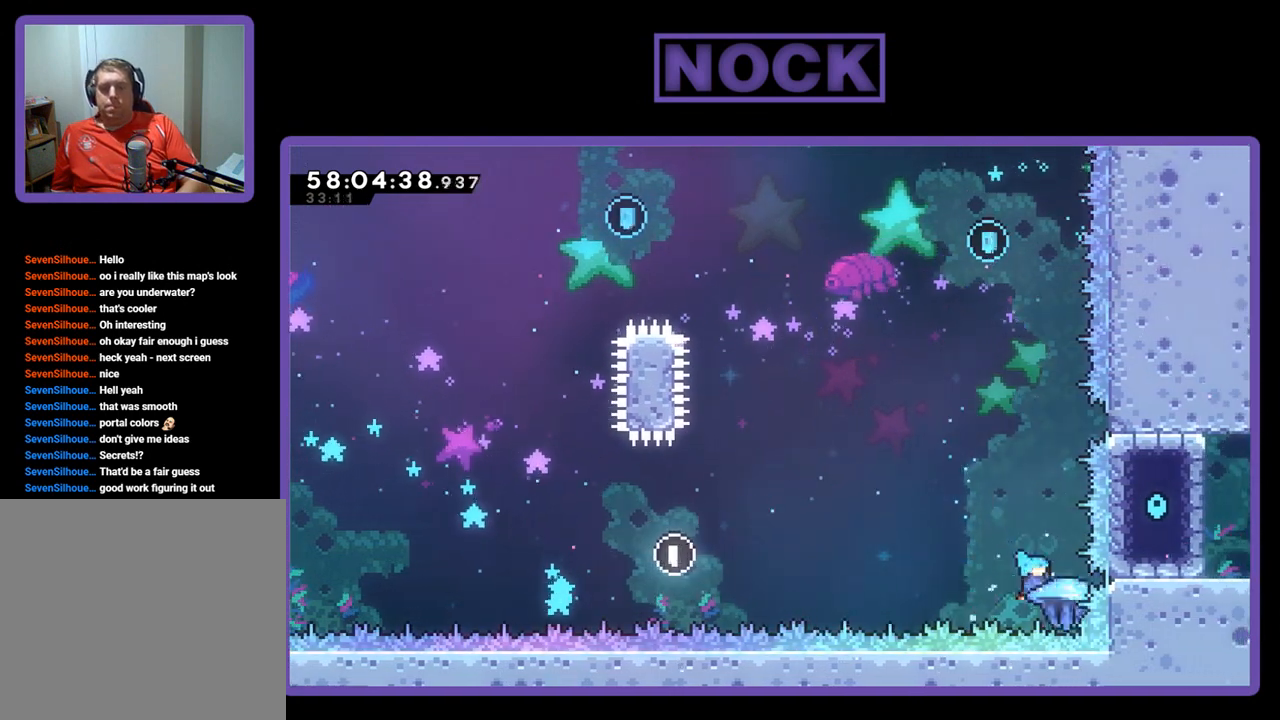
{"buttons": ["CROSS", "CIRCLE", "R2", "DPAD_UP", "DPAD_LEFT"], "right_stick": "center", "events": [[33, "DPAD_RIGHT", "up"], [67, "CROSS", "up"], [100, "CIRCLE", "up"], [167, "DPAD_LEFT", "down"], [367, "CIRCLE", "down"], [367, "CROSS", "down"]]}
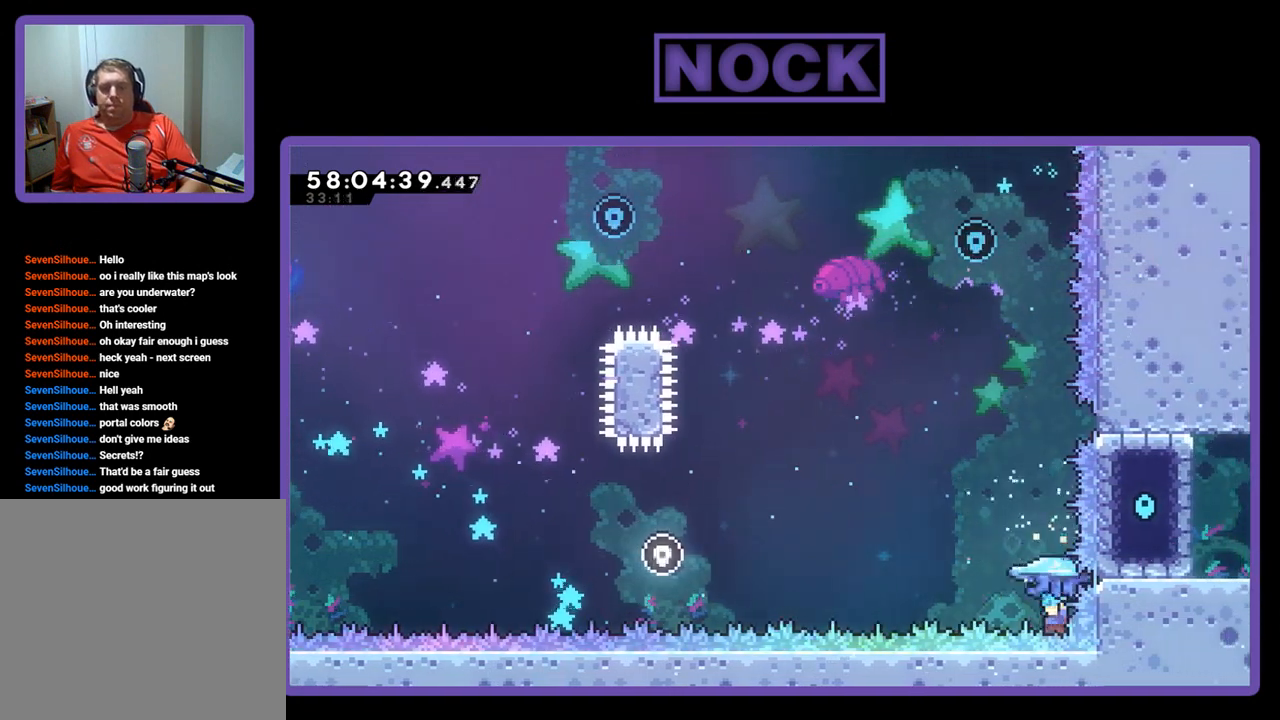
{"buttons": [], "right_stick": "center", "events": [[167, "R2", "up"], [233, "CIRCLE", "up"], [233, "CROSS", "up"], [233, "DPAD_LEFT", "up"], [267, "DPAD_UP", "up"]]}
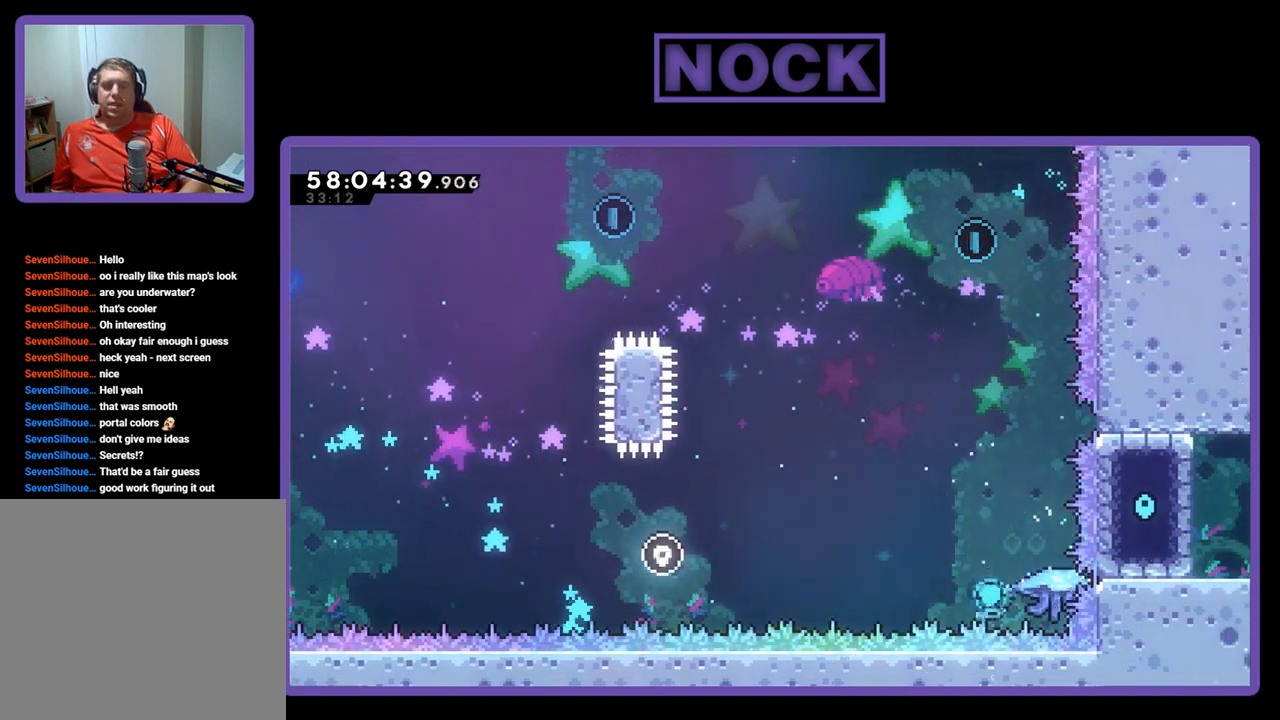
{"buttons": [], "right_stick": "center", "events": []}